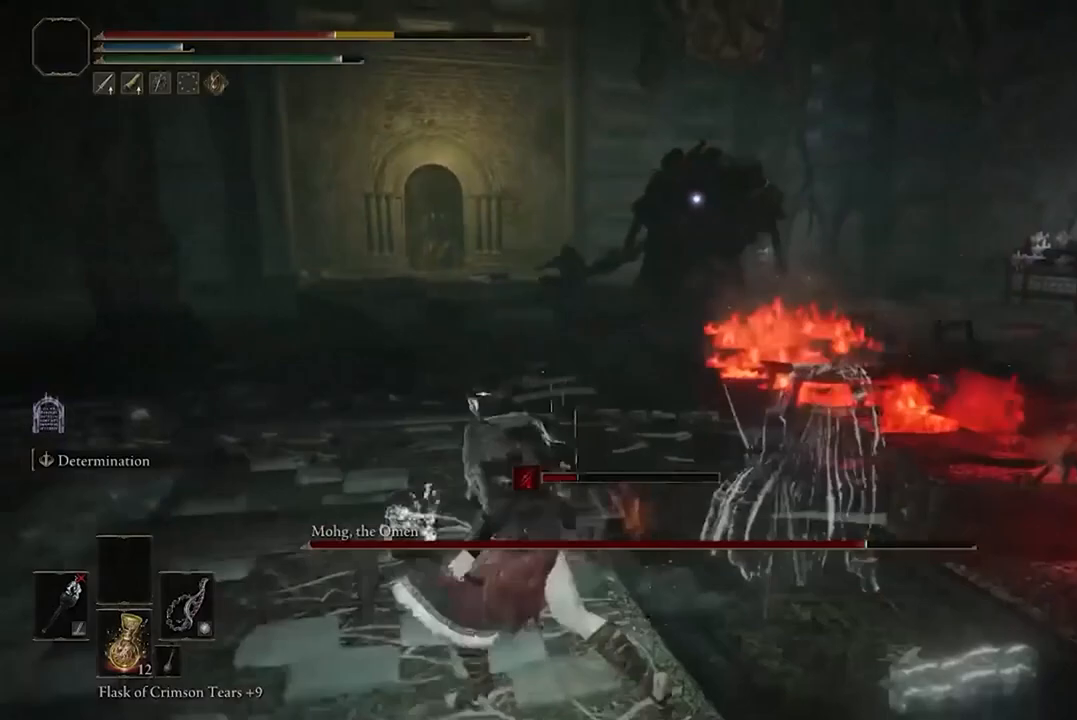
Gameplay with a controller (Xbox layout); each line is a JSON object with the inputs held at the frame after it. "events" lists button and stick changes between this image and that frame as [ms after this image, input, new state], when the widget could be followed in between.
{"buttons": [], "left_stick": "down-left", "right_stick": "center", "events": [[100, "Y", "up"]]}
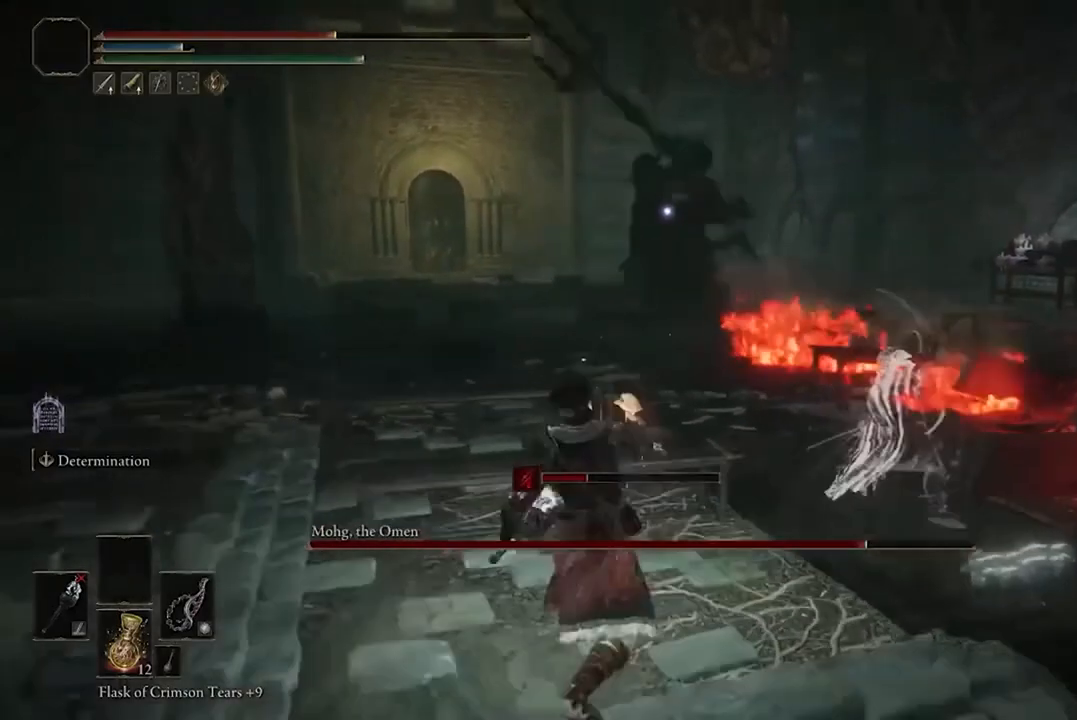
{"buttons": [], "left_stick": "down-left", "right_stick": "center", "events": []}
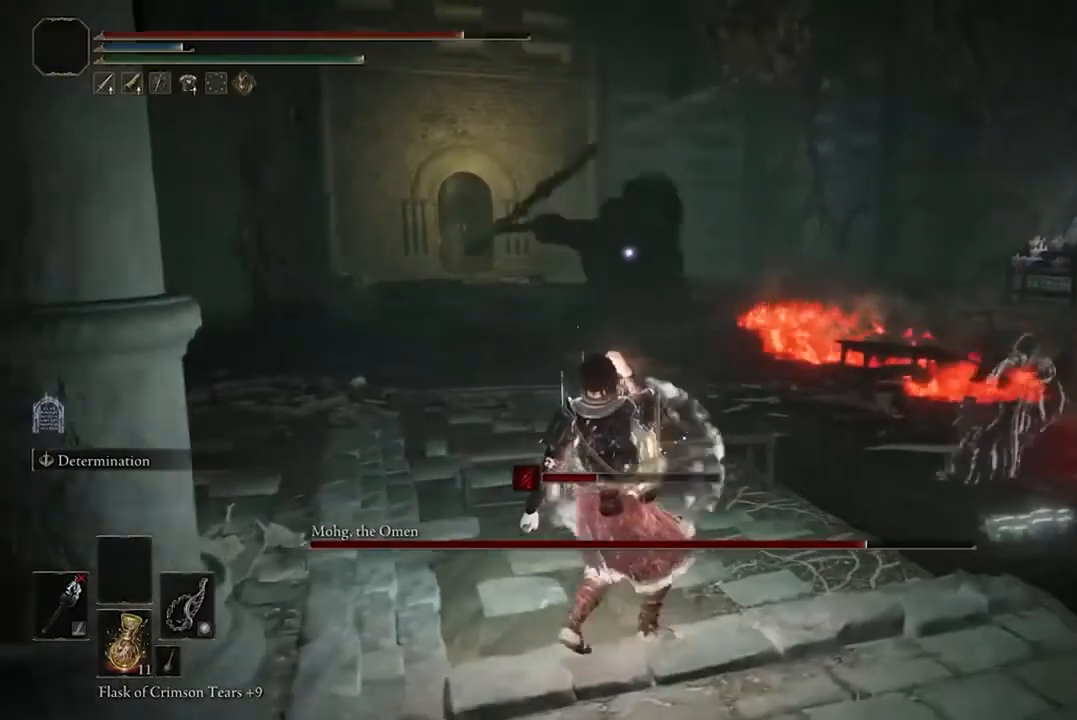
{"buttons": [], "left_stick": "down", "right_stick": "center", "events": [[67, "left_stick", "down"]]}
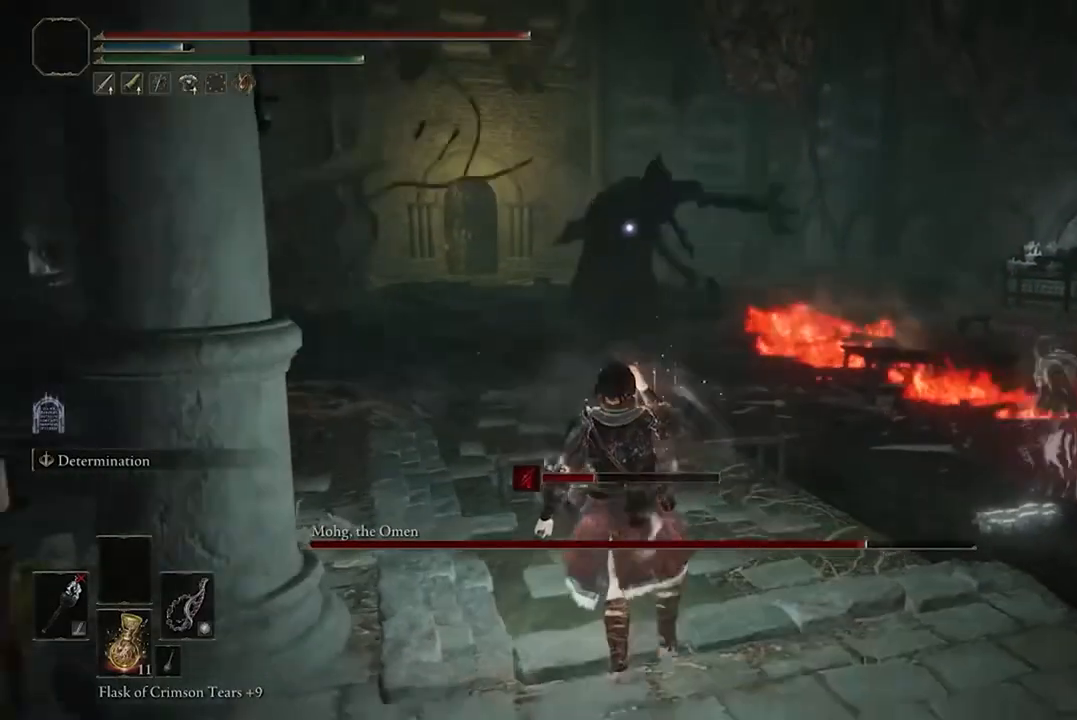
{"buttons": [], "left_stick": "up-left", "right_stick": "center", "events": [[133, "left_stick", "up"], [367, "left_stick", "up-left"]]}
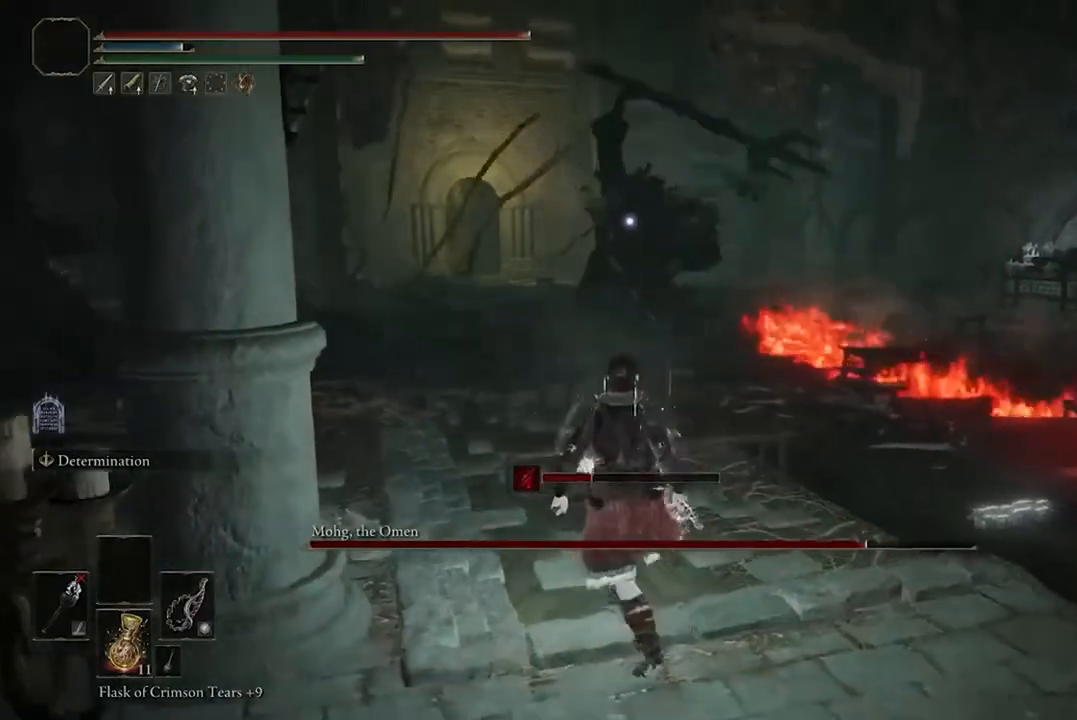
{"buttons": ["B"], "left_stick": "up-left", "right_stick": "center", "events": [[333, "B", "down"]]}
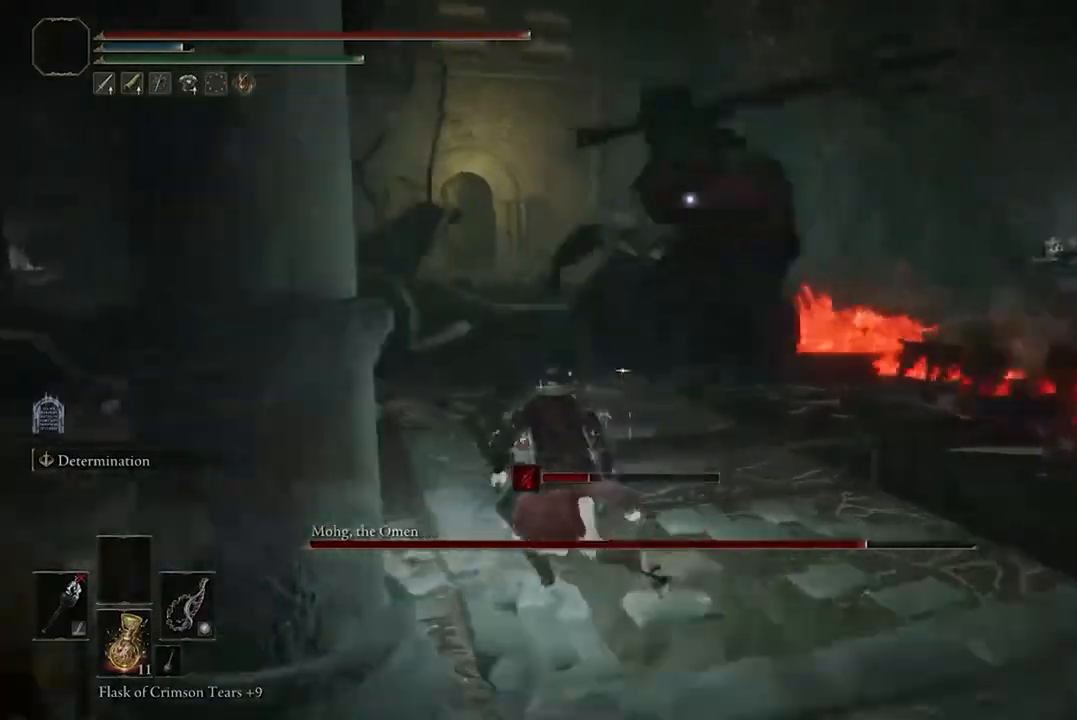
{"buttons": [], "left_stick": "up-left", "right_stick": "center", "events": [[67, "B", "up"]]}
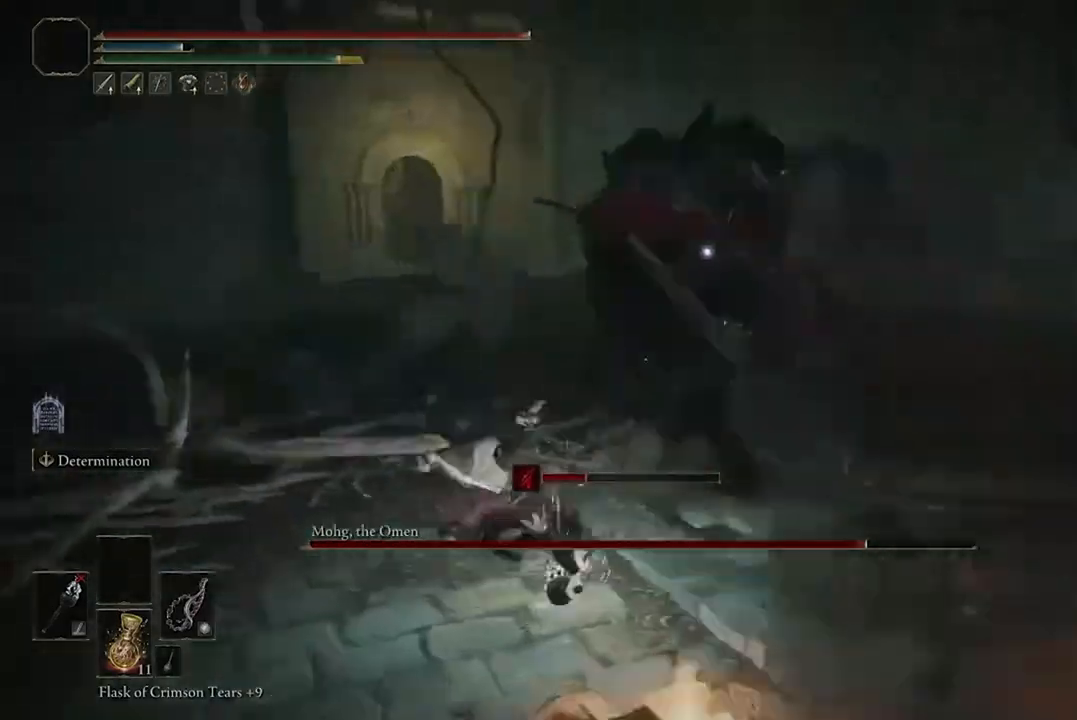
{"buttons": [], "left_stick": "up-left", "right_stick": "center", "events": []}
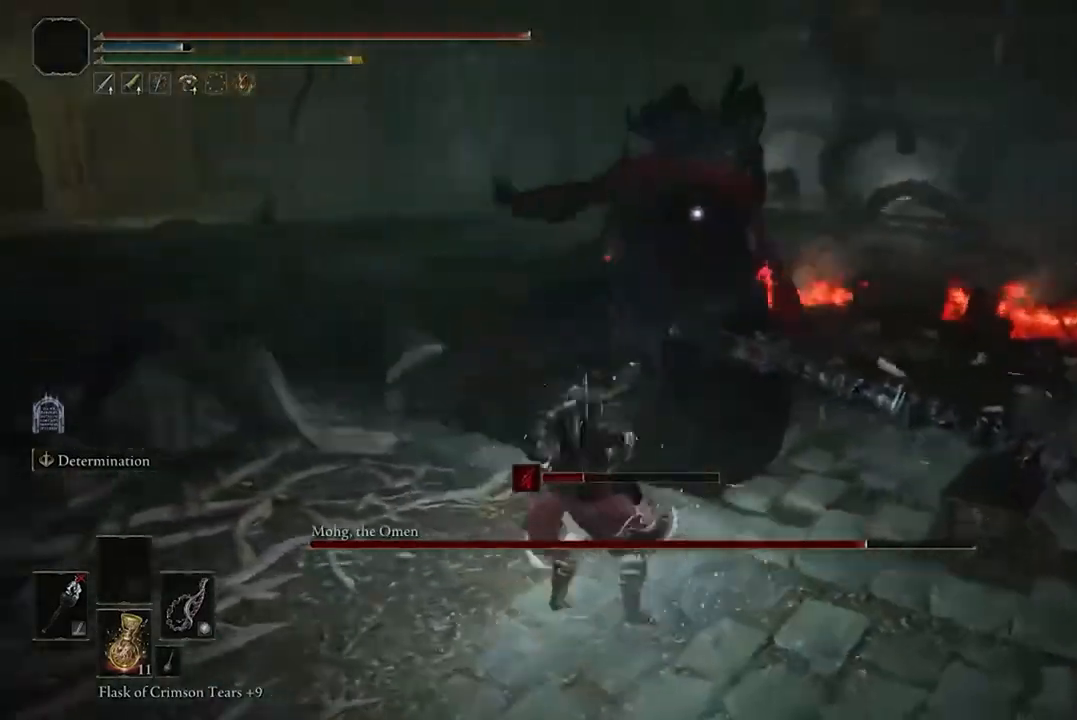
{"buttons": [], "left_stick": "left", "right_stick": "center", "events": [[233, "left_stick", "left"]]}
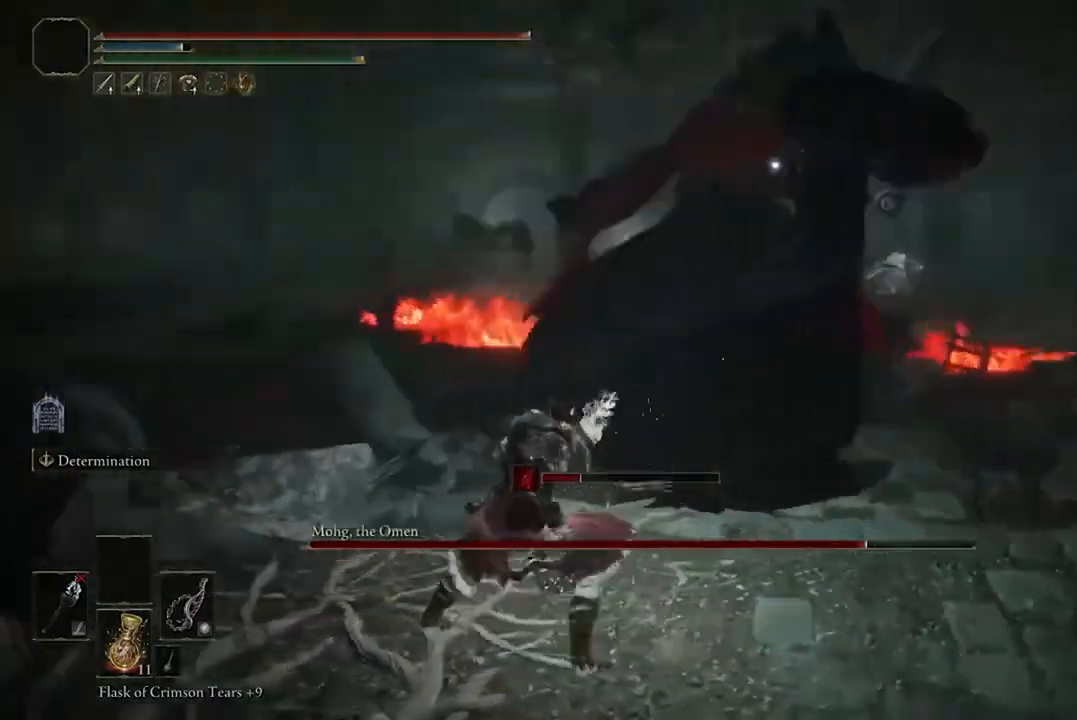
{"buttons": [], "left_stick": "right", "right_stick": "center", "events": [[300, "B", "down"], [300, "left_stick", "right"], [433, "B", "up"]]}
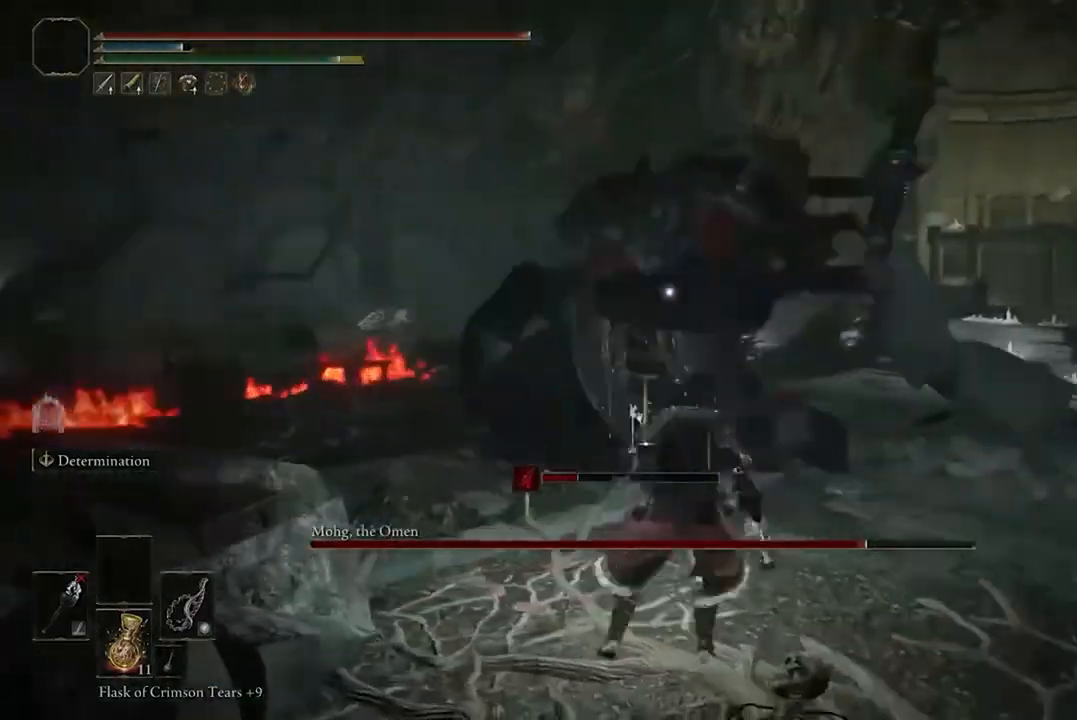
{"buttons": [], "left_stick": "center", "right_stick": "center", "events": [[300, "left_stick", "center"]]}
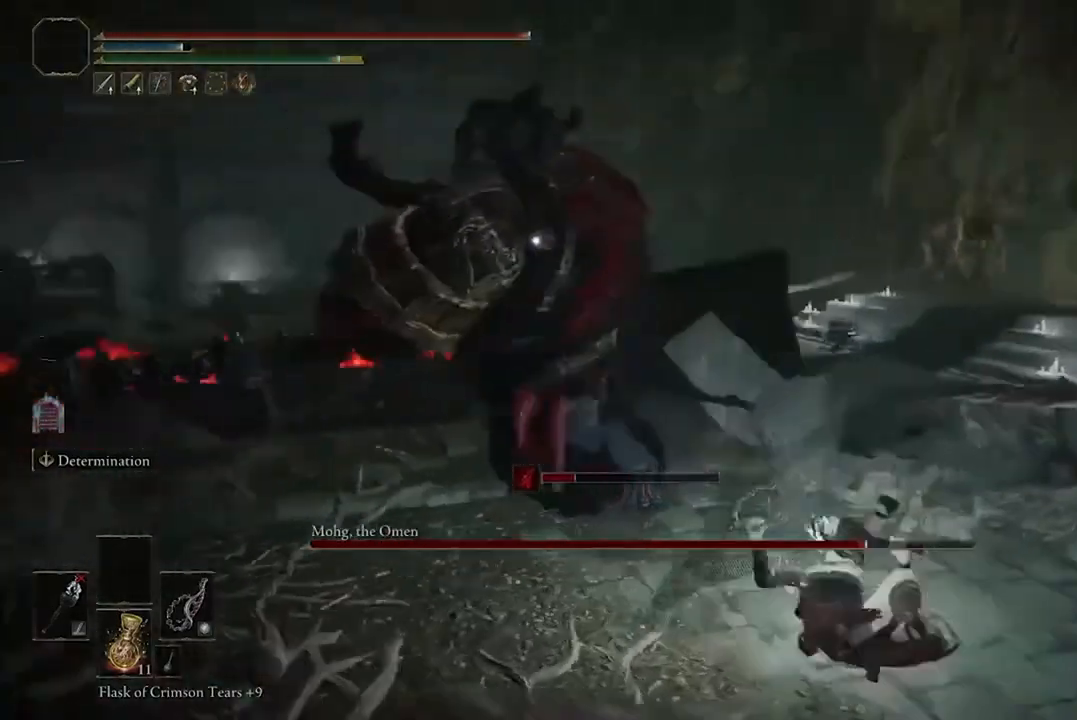
{"buttons": [], "left_stick": "up-right", "right_stick": "center", "events": [[333, "left_stick", "right"], [500, "left_stick", "up-right"]]}
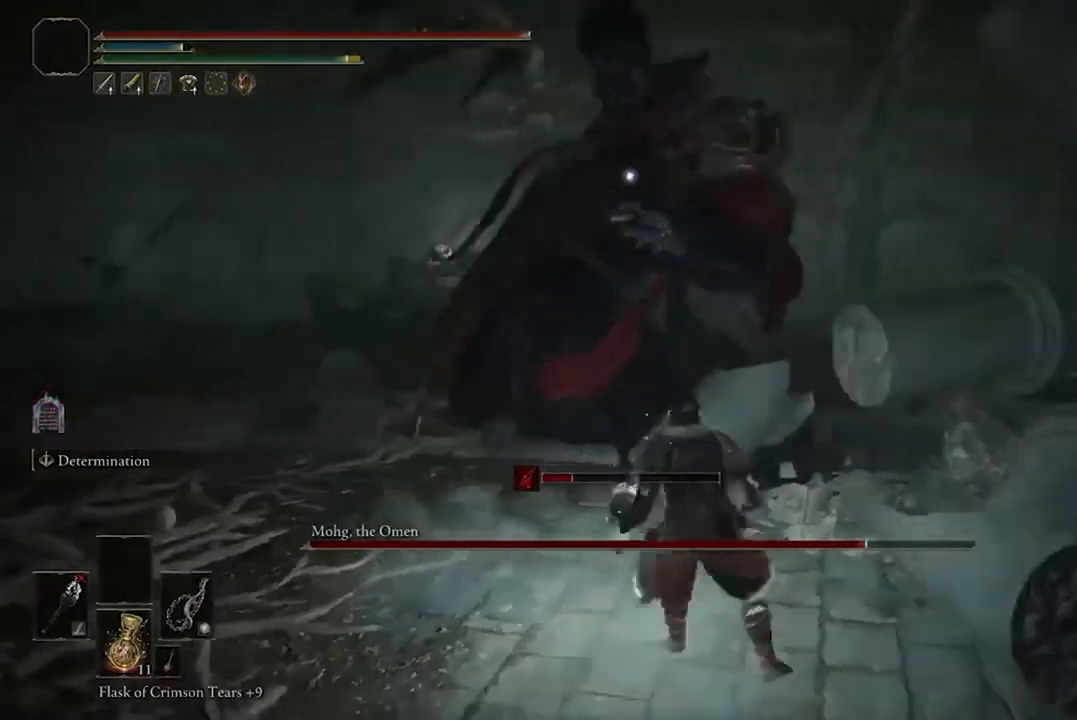
{"buttons": [], "left_stick": "up-right", "right_stick": "center", "events": [[33, "B", "down"], [167, "B", "up"]]}
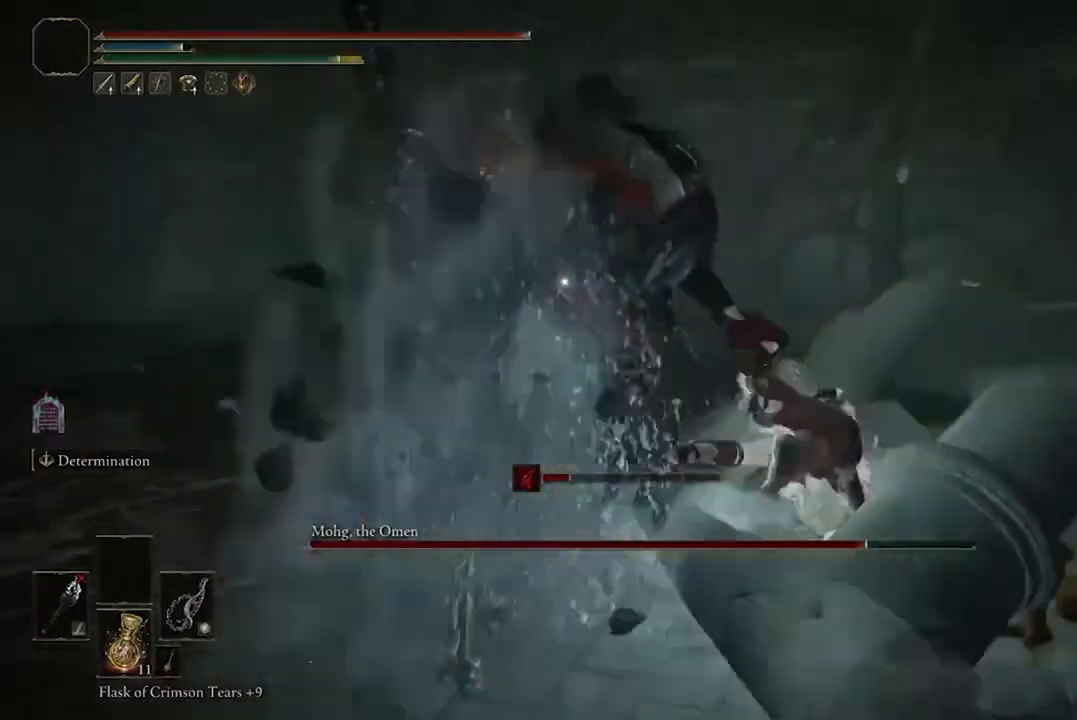
{"buttons": ["R2"], "left_stick": "up-right", "right_stick": "center", "events": [[33, "left_stick", "center"], [300, "A", "down"], [300, "left_stick", "up-right"], [400, "A", "up"], [467, "R2", "down"]]}
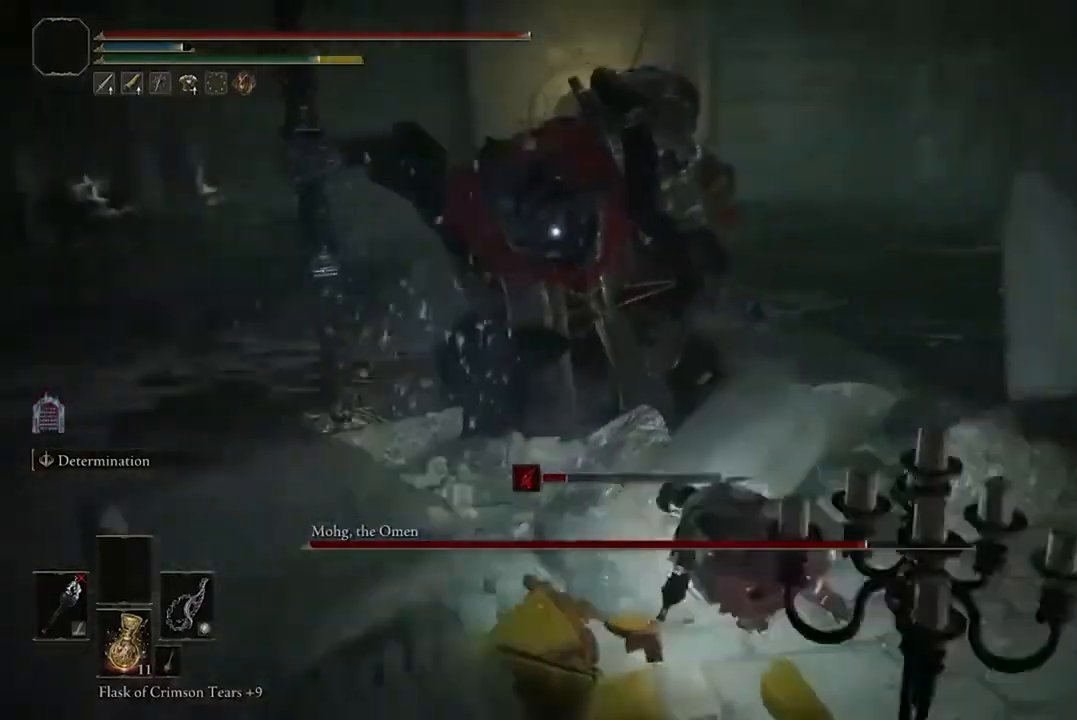
{"buttons": [], "left_stick": "center", "right_stick": "center", "events": [[100, "R2", "up"], [467, "left_stick", "center"]]}
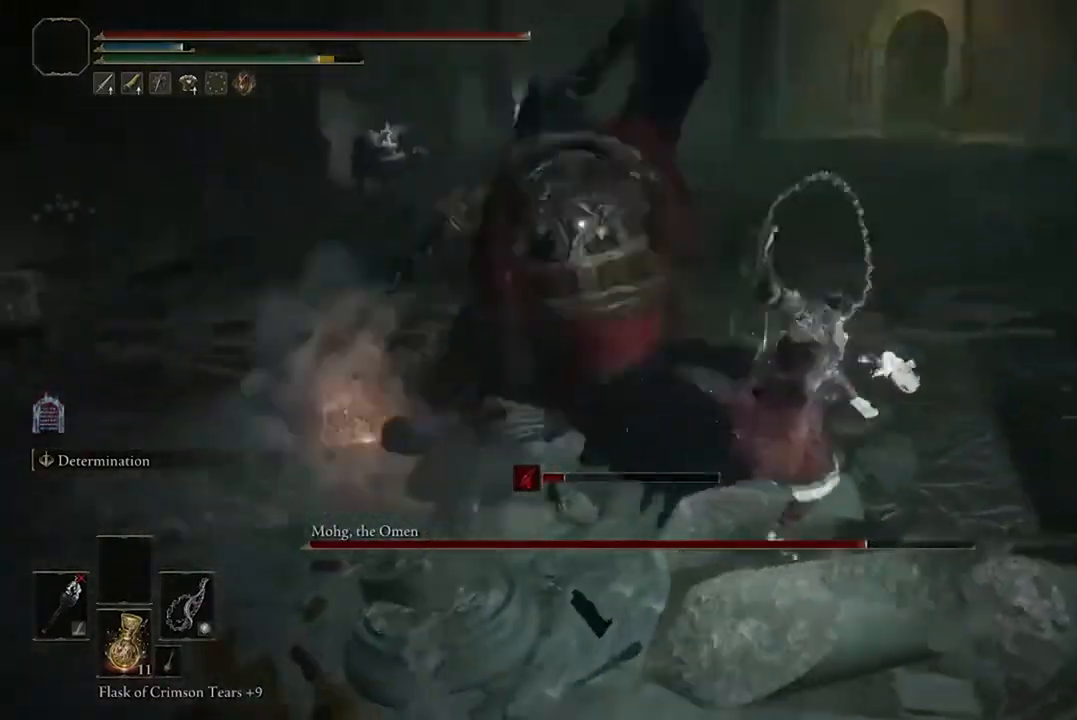
{"buttons": [], "left_stick": "center", "right_stick": "center", "events": []}
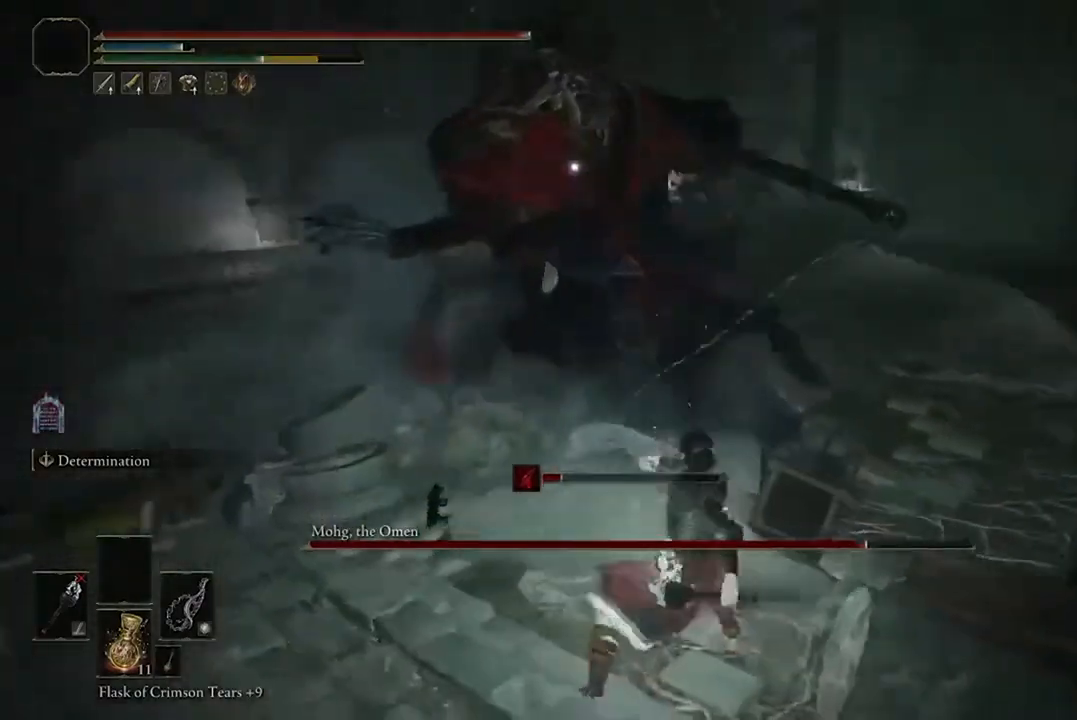
{"buttons": [], "left_stick": "center", "right_stick": "center", "events": []}
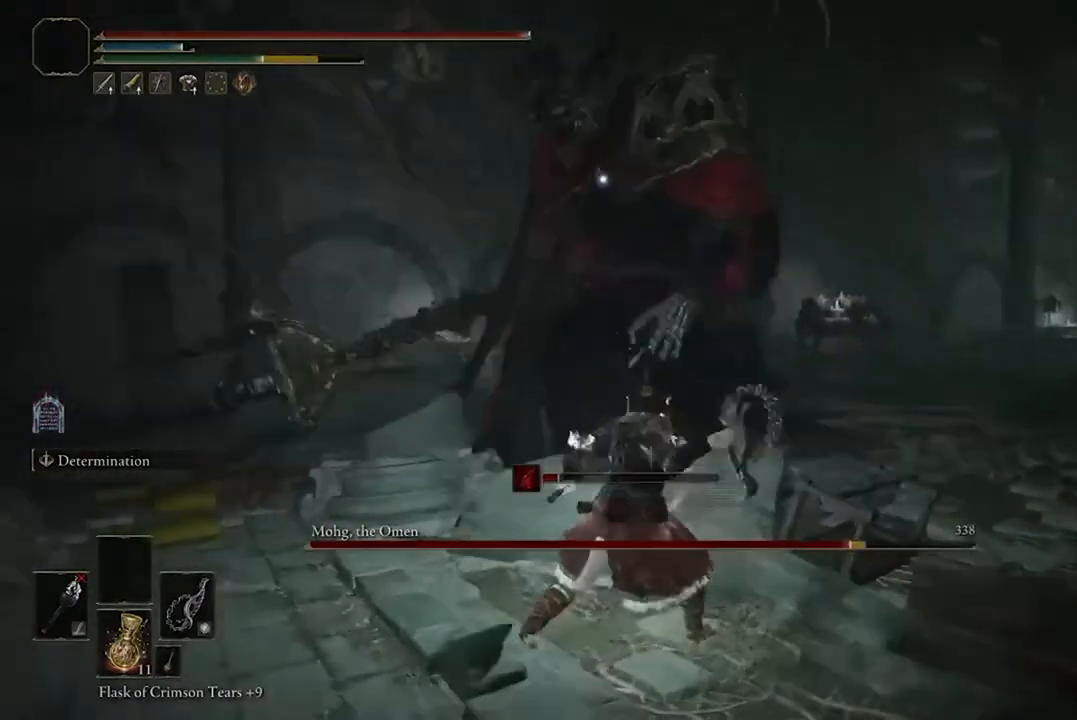
{"buttons": [], "left_stick": "down-right", "right_stick": "center", "events": [[100, "left_stick", "right"], [167, "left_stick", "down-right"]]}
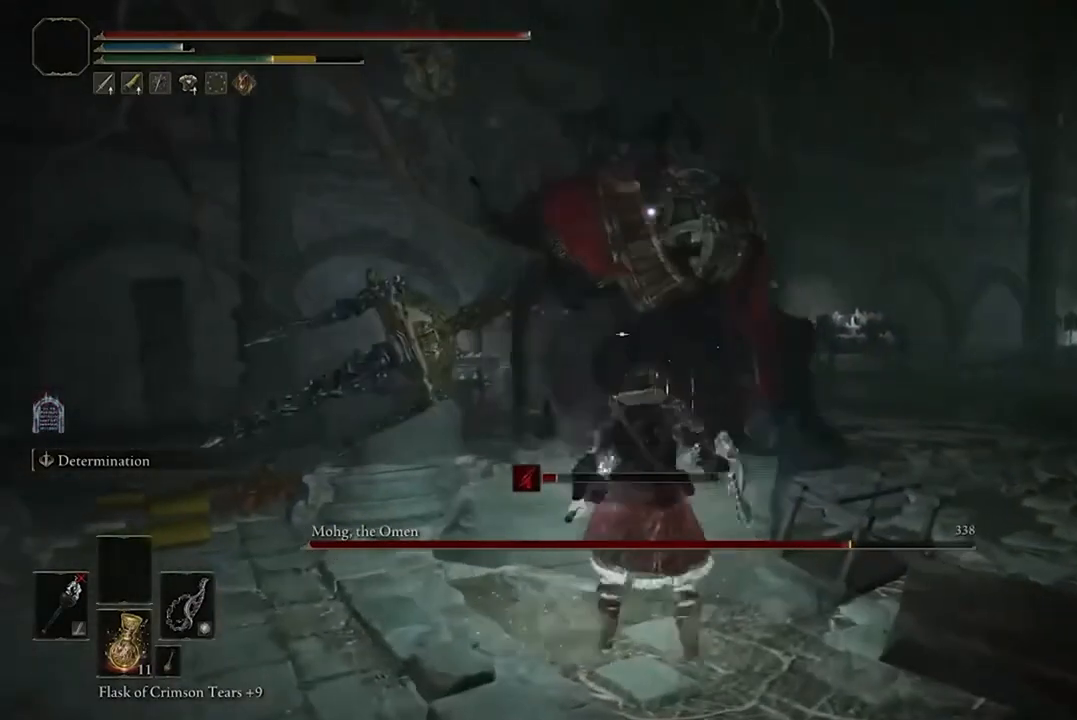
{"buttons": [], "left_stick": "down-right", "right_stick": "center", "events": [[133, "B", "down"], [267, "B", "up"]]}
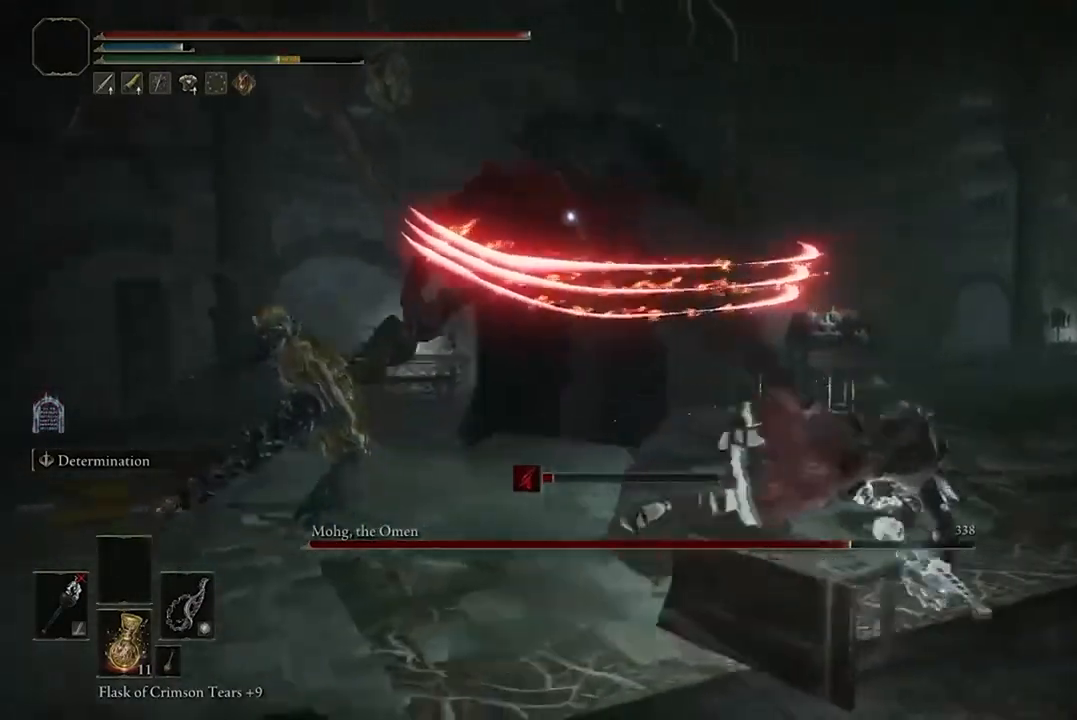
{"buttons": [], "left_stick": "down", "right_stick": "center", "events": [[467, "left_stick", "down"]]}
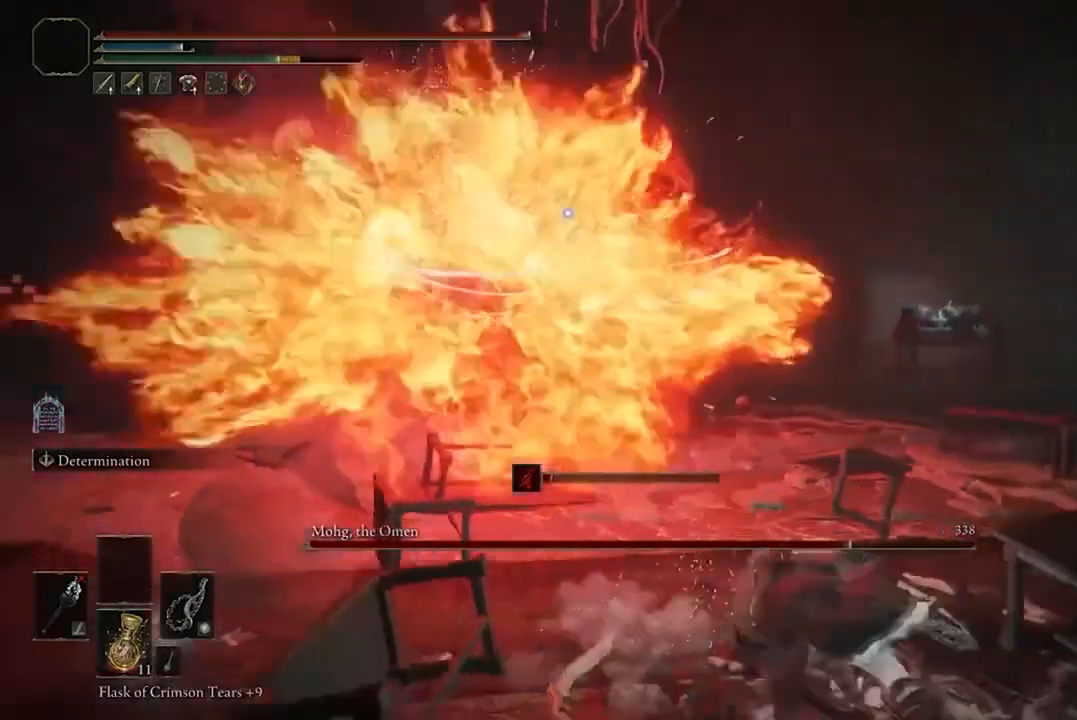
{"buttons": [], "left_stick": "down", "right_stick": "center", "events": []}
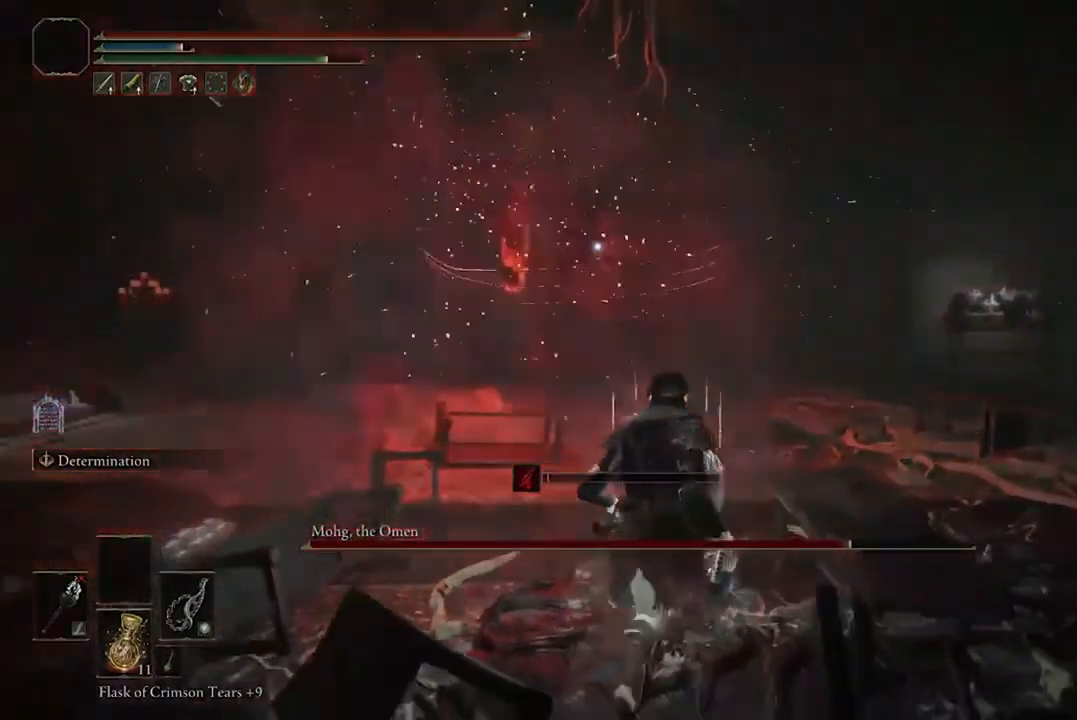
{"buttons": [], "left_stick": "down-right", "right_stick": "center", "events": [[233, "B", "down"], [300, "left_stick", "down-right"], [367, "B", "up"]]}
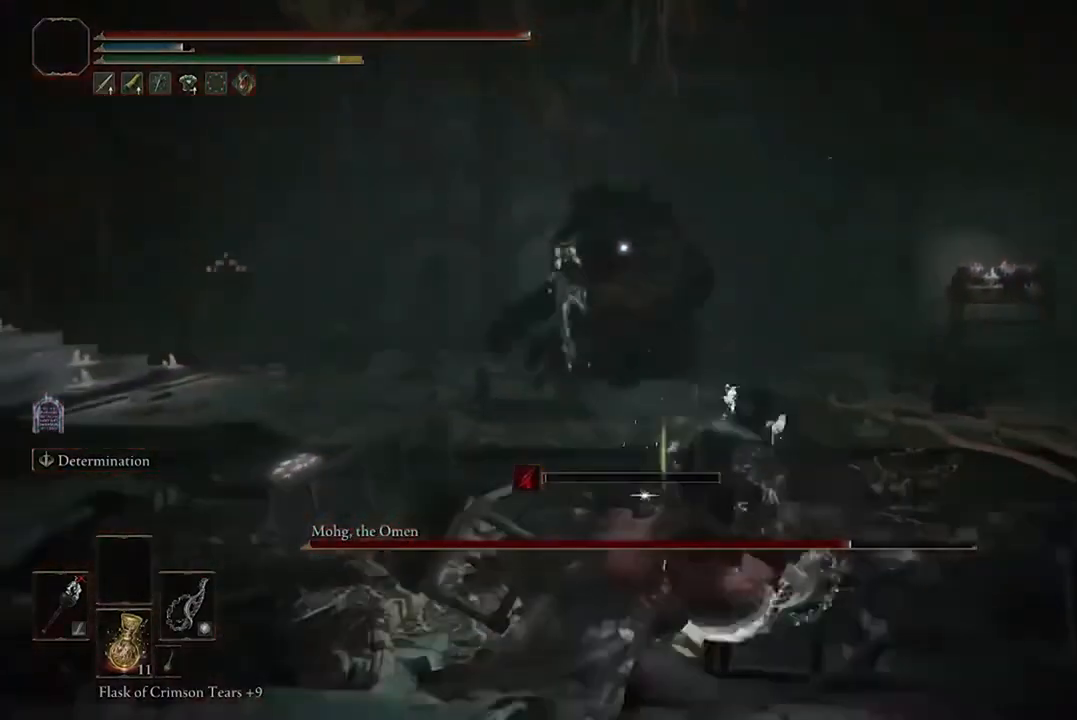
{"buttons": ["A"], "left_stick": "up", "right_stick": "center", "events": [[333, "left_stick", "up-right"], [467, "A", "down"], [500, "left_stick", "up"]]}
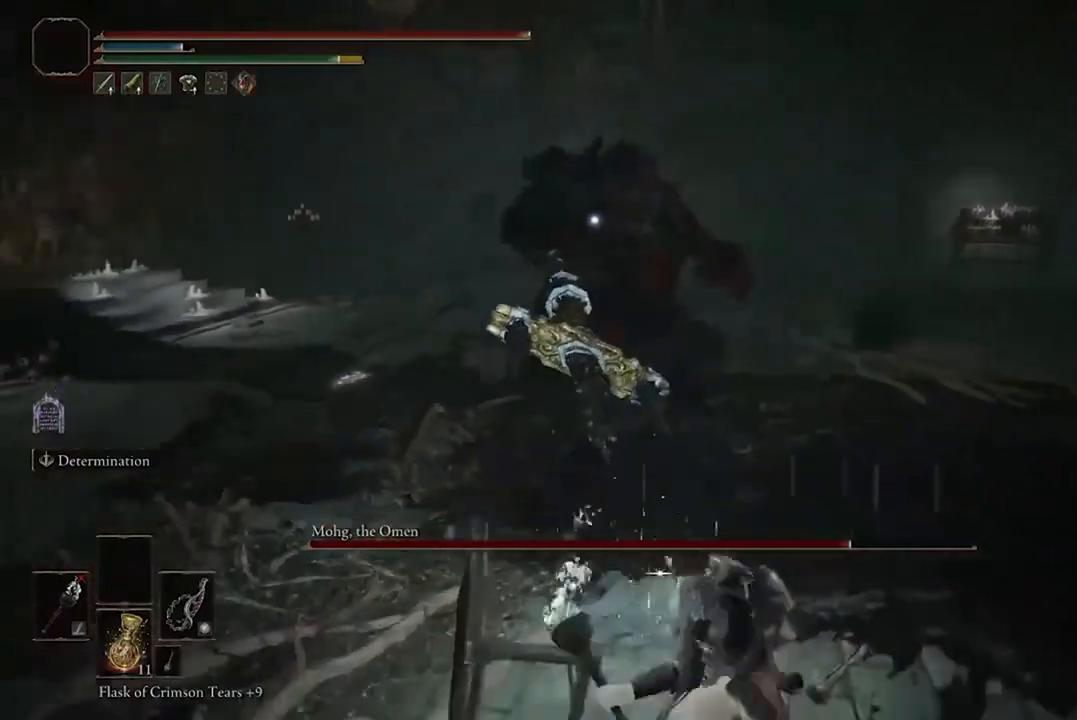
{"buttons": [], "left_stick": "up", "right_stick": "center", "events": [[133, "A", "up"], [233, "R2", "down"], [400, "R2", "up"]]}
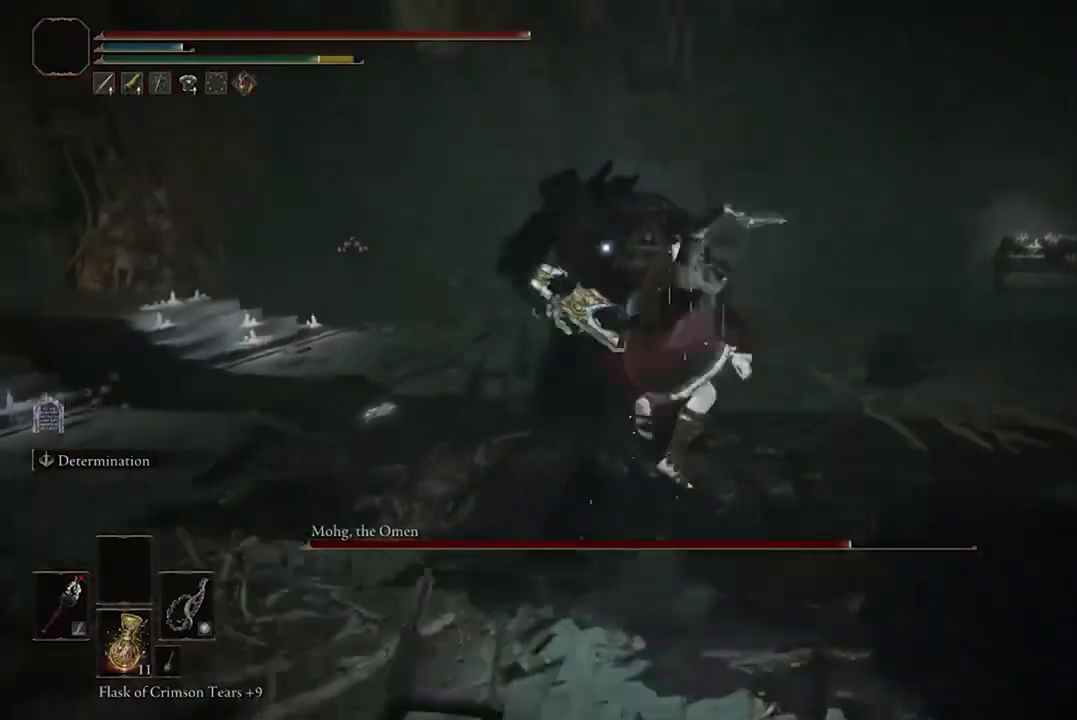
{"buttons": [], "left_stick": "up", "right_stick": "center", "events": []}
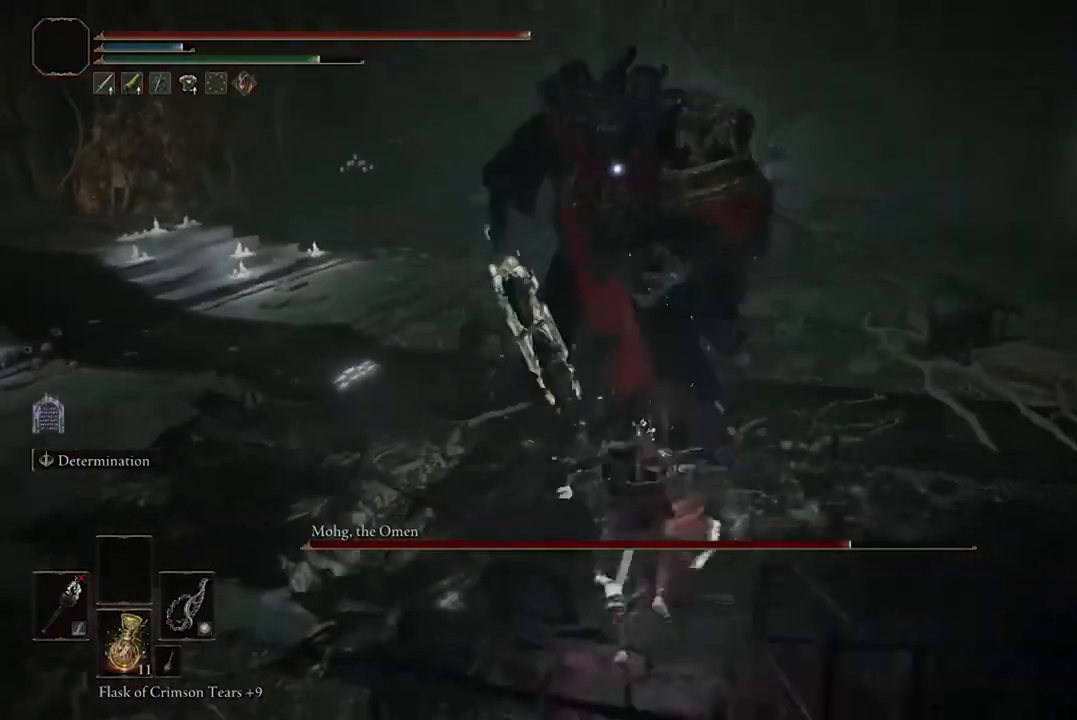
{"buttons": [], "left_stick": "center", "right_stick": "center", "events": [[33, "left_stick", "center"]]}
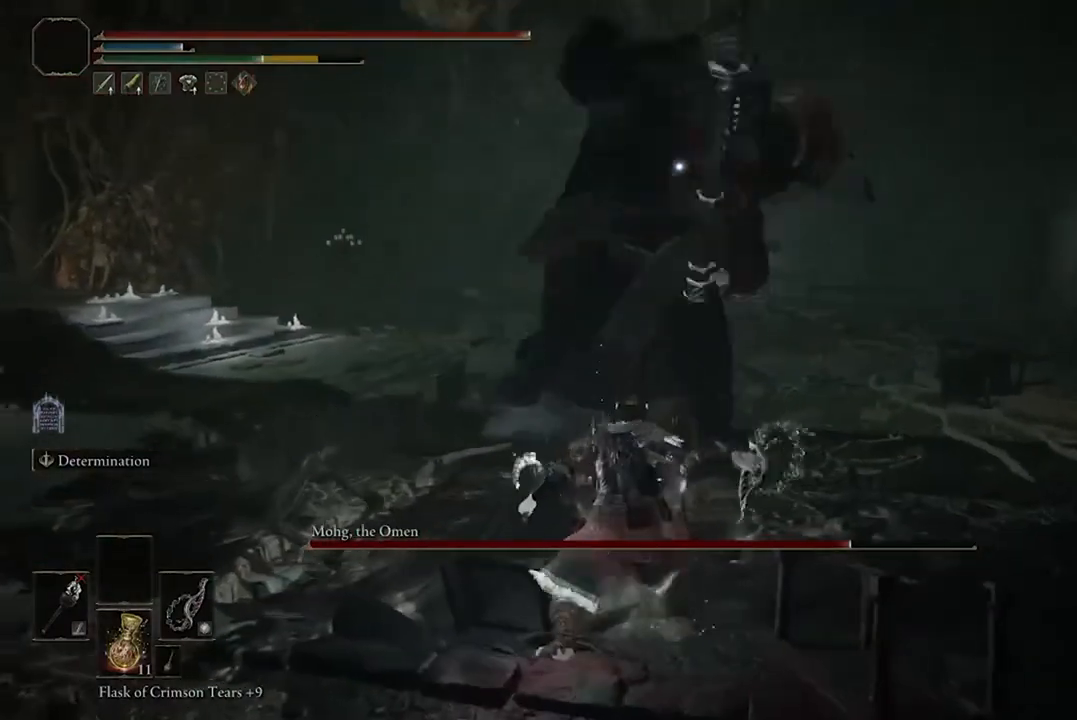
{"buttons": [], "left_stick": "right", "right_stick": "center", "events": [[167, "left_stick", "right"], [200, "B", "down"], [333, "B", "up"]]}
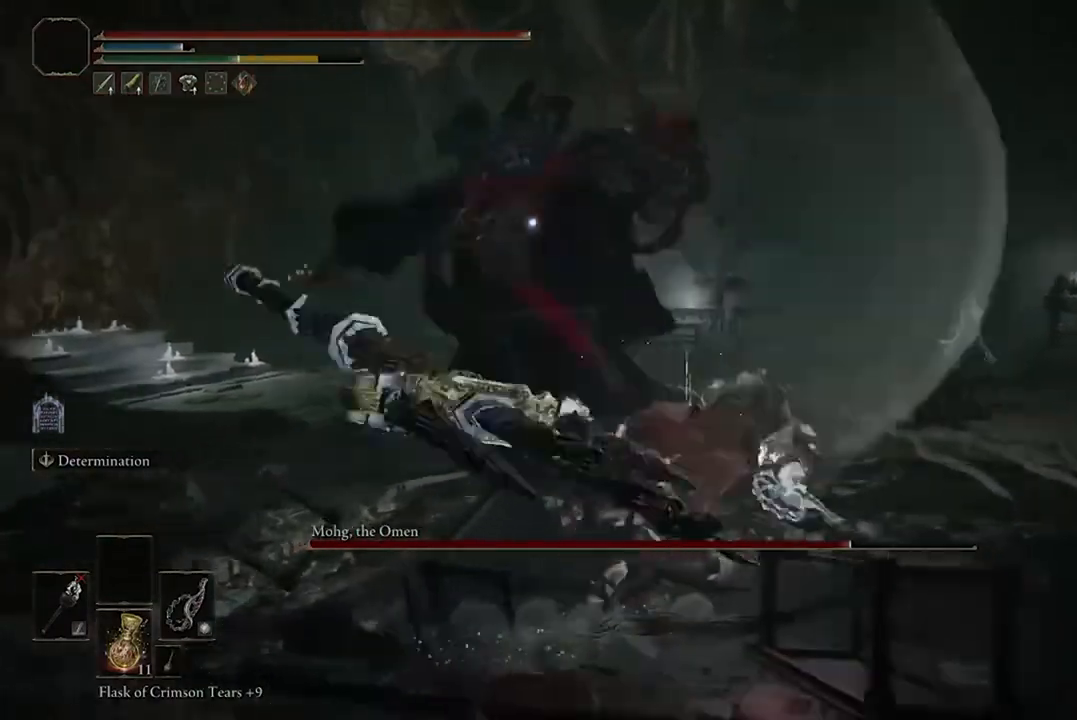
{"buttons": [], "left_stick": "down-right", "right_stick": "center", "events": [[467, "left_stick", "down-right"]]}
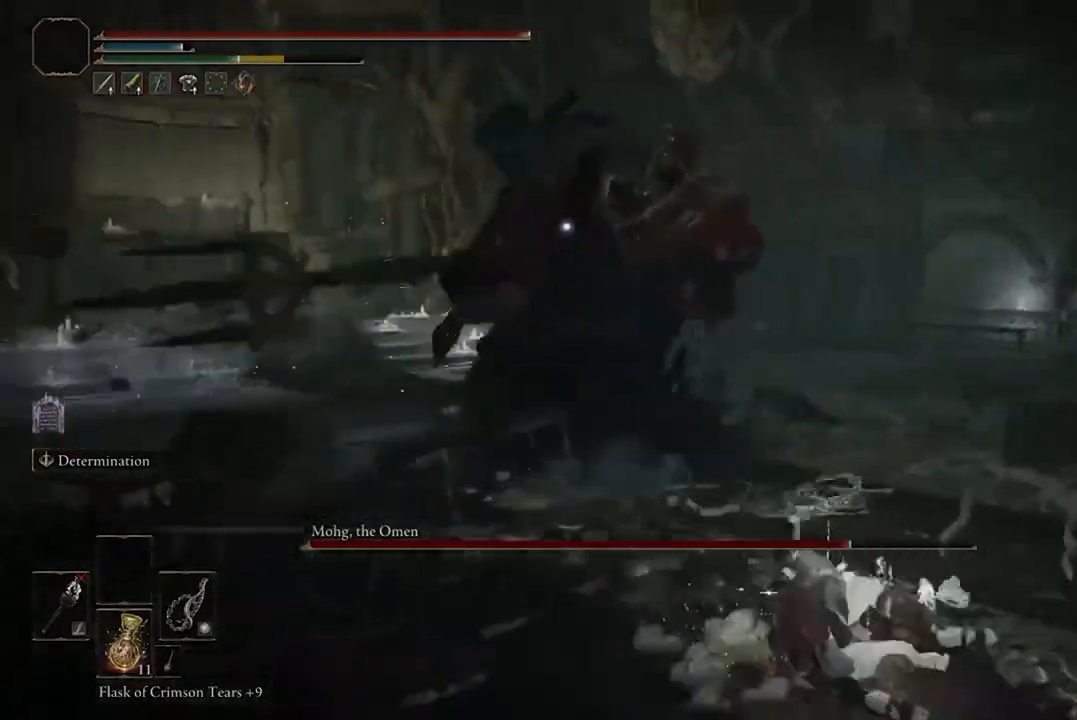
{"buttons": ["B"], "left_stick": "right", "right_stick": "center", "events": [[233, "left_stick", "right"], [500, "B", "down"]]}
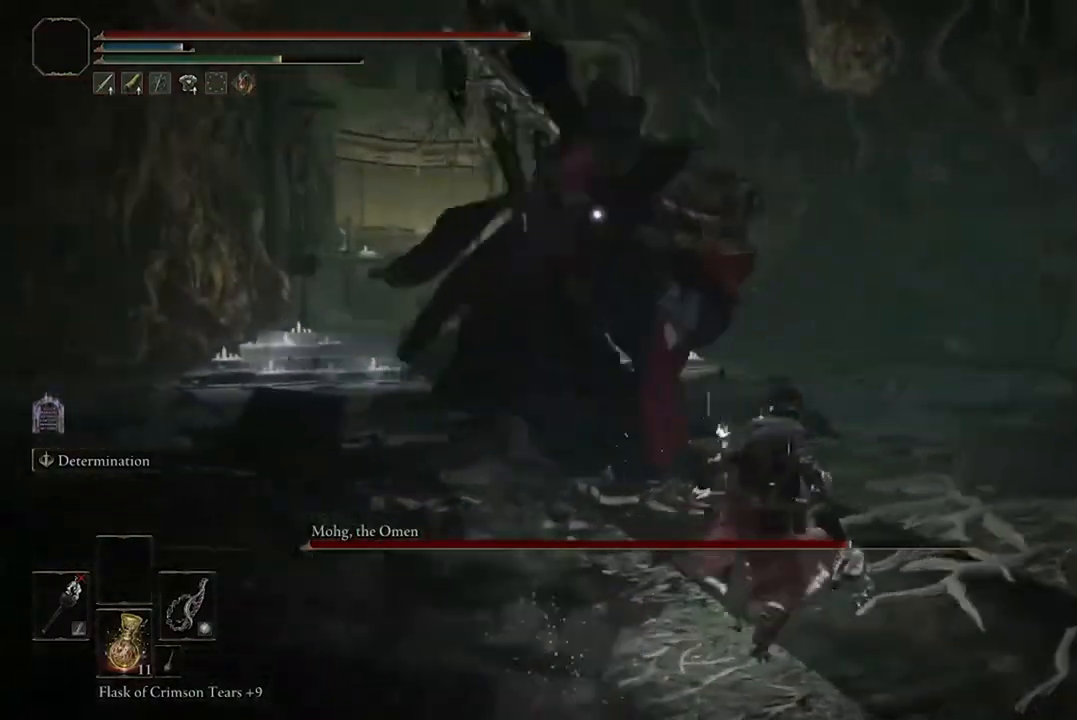
{"buttons": [], "left_stick": "right", "right_stick": "center", "events": [[133, "B", "up"]]}
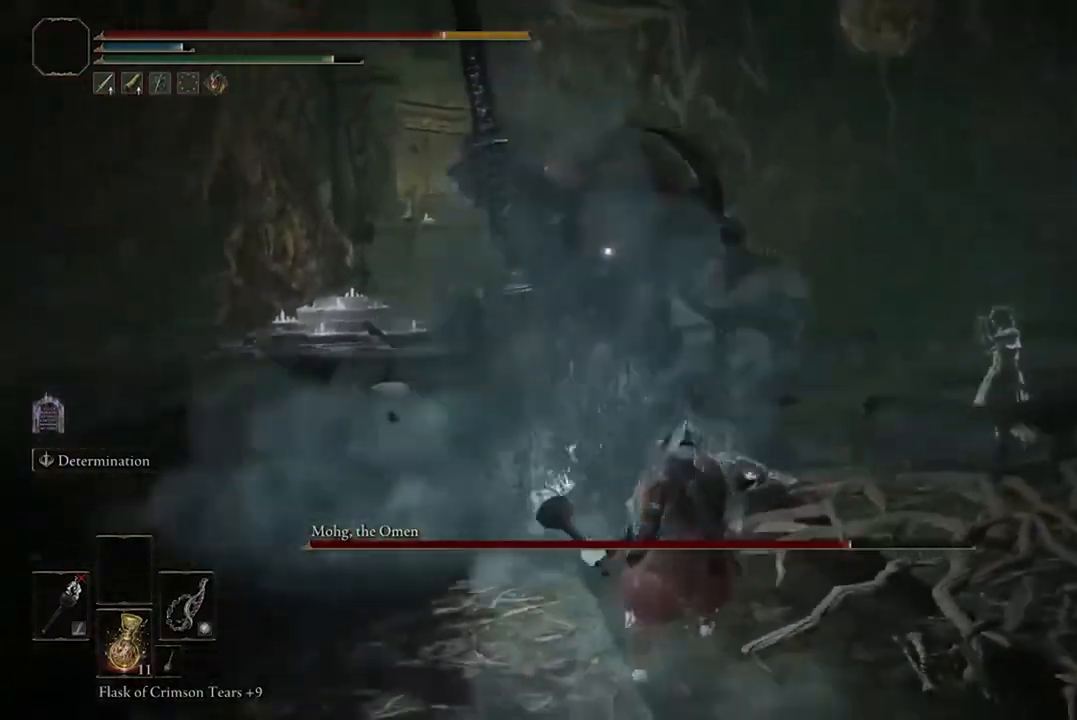
{"buttons": [], "left_stick": "down-right", "right_stick": "center", "events": [[267, "left_stick", "down-right"]]}